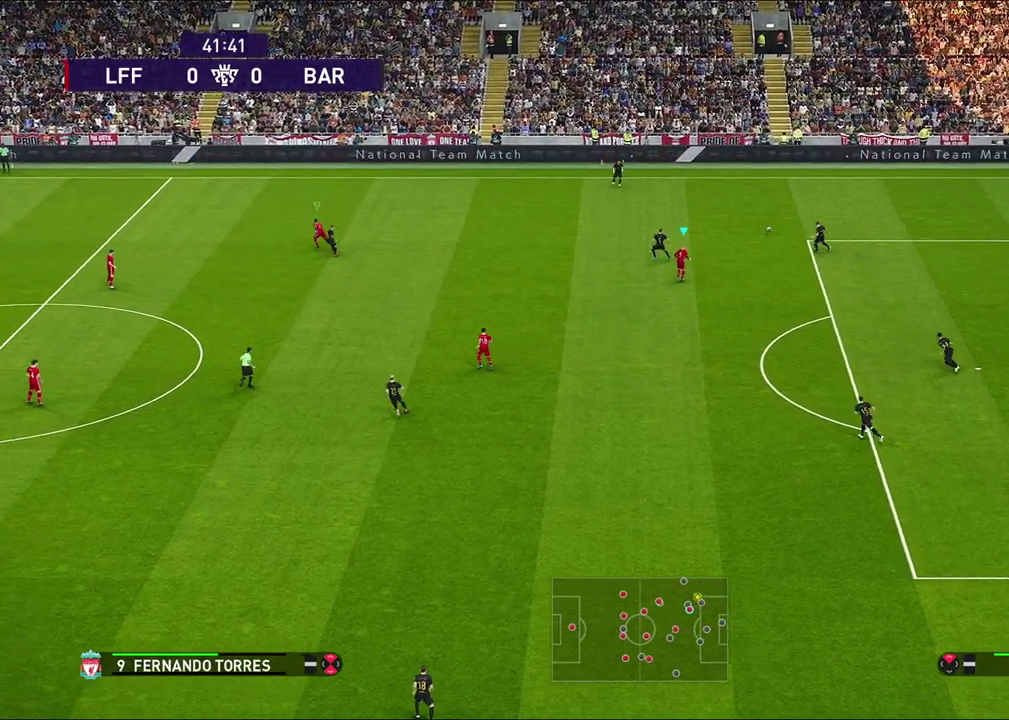
Gameplay with a controller (PlayStation layout); each line is a JSON object with the inputs held at the frame after it (dt_ms = milliseconds from this image to that frame). "events" lists button and stick changes between this image and that frame as [ms after this image, input, new state], when the widget could be followed in between.
{"dt_ms": 600, "buttons": [], "left_stick": "up-right", "right_stick": "center", "events": [[117, "R1", "up"], [167, "L1", "down"], [400, "L1", "up"], [417, "left_stick", "up-right"]]}
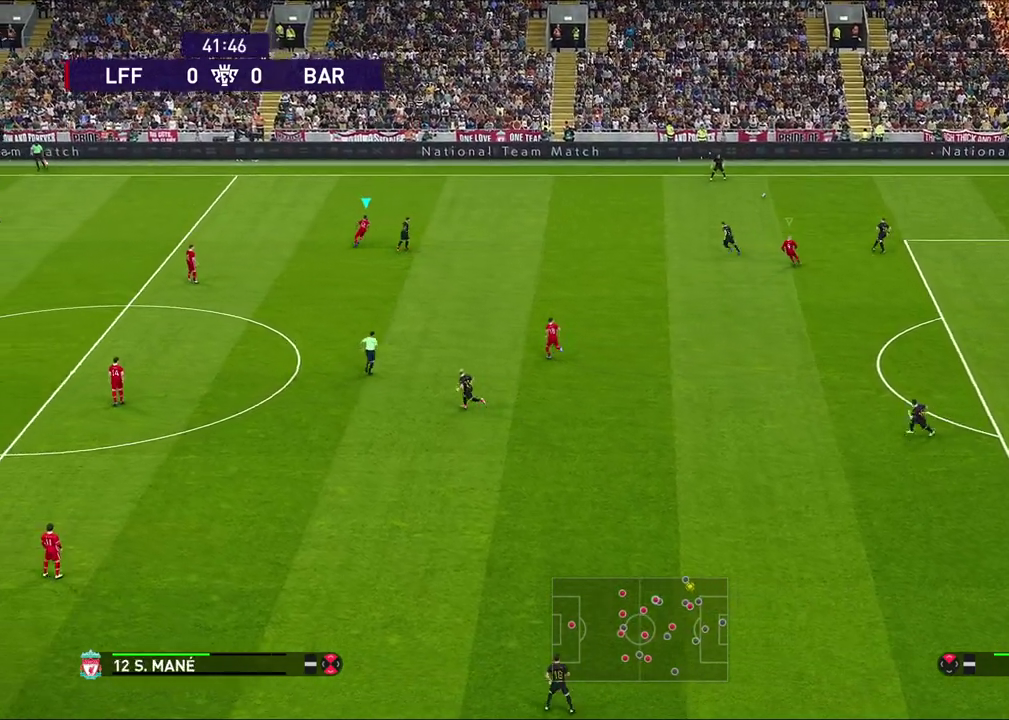
{"dt_ms": 600, "buttons": ["R1", "R2"], "left_stick": "up-right", "right_stick": "center", "events": [[17, "left_stick", "right"], [100, "R1", "down"], [133, "left_stick", "up-right"], [300, "R2", "down"]]}
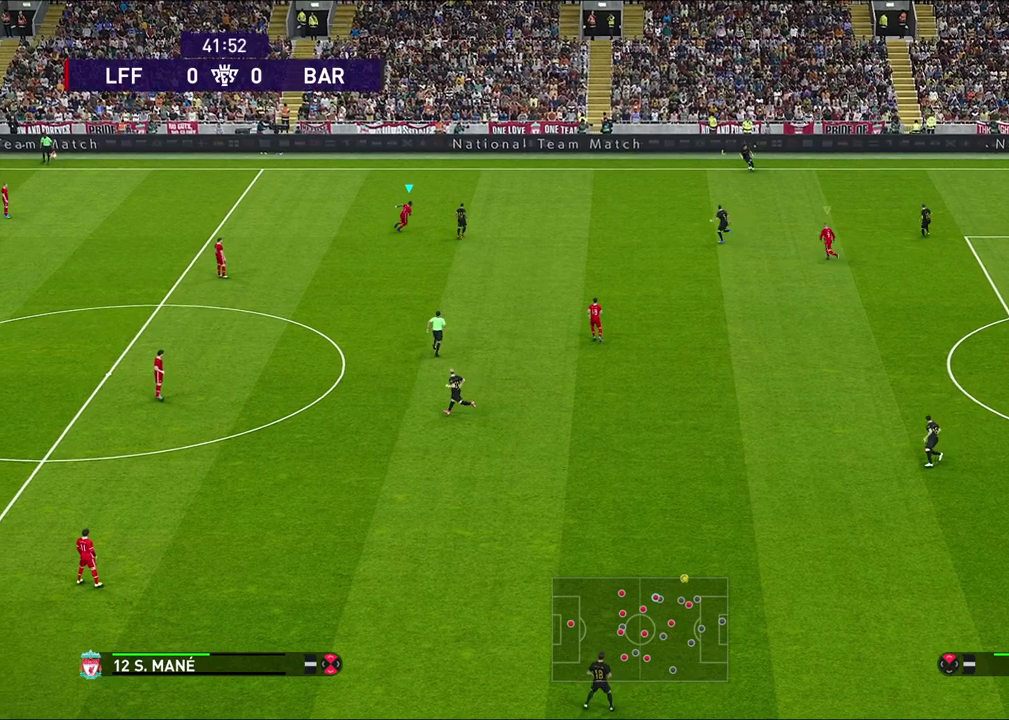
{"dt_ms": 600, "buttons": ["R2"], "left_stick": "up-right", "right_stick": "center", "events": [[250, "R1", "up"]]}
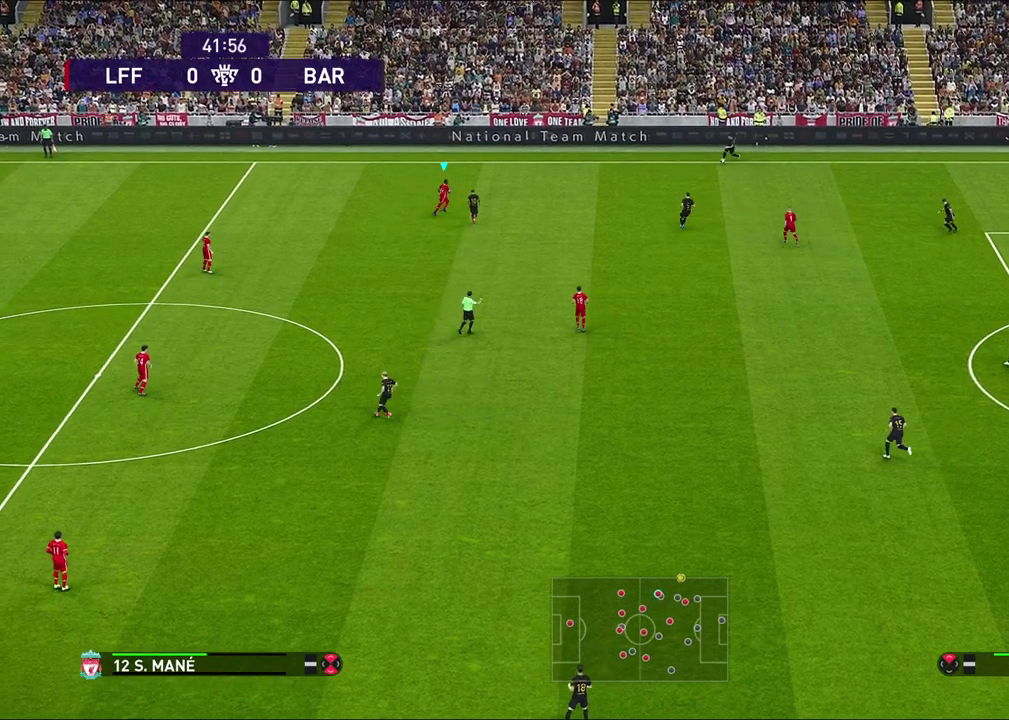
{"dt_ms": 300, "buttons": [], "left_stick": "right", "right_stick": "center"}
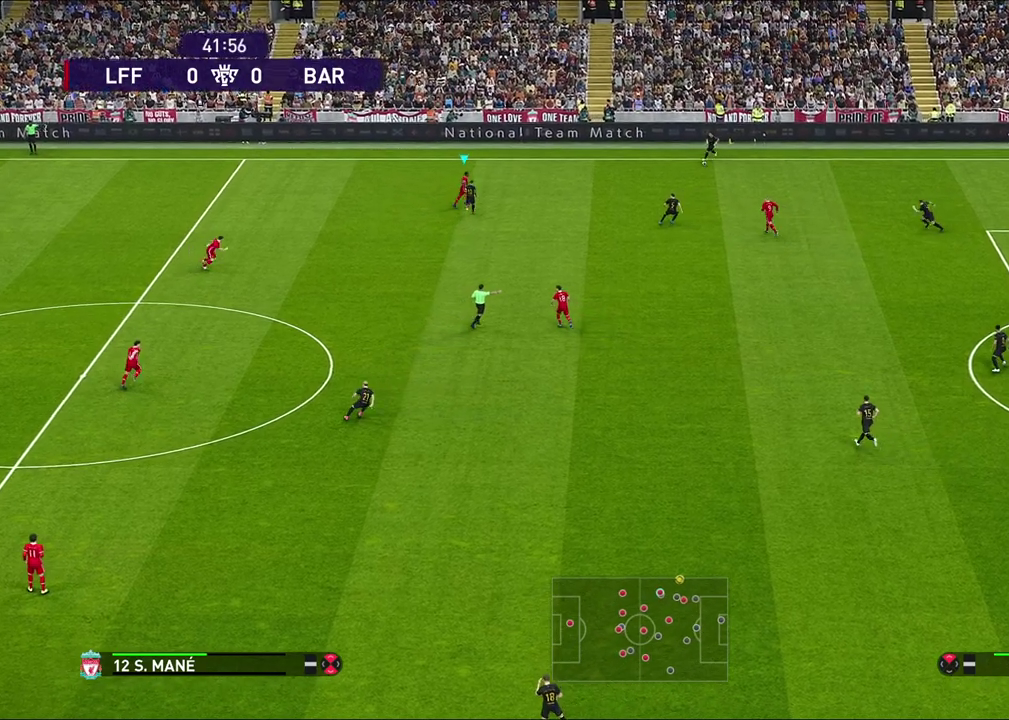
{"dt_ms": 400, "buttons": [], "left_stick": "right", "right_stick": "center", "events": [[117, "left_stick", "center"], [283, "left_stick", "right"]]}
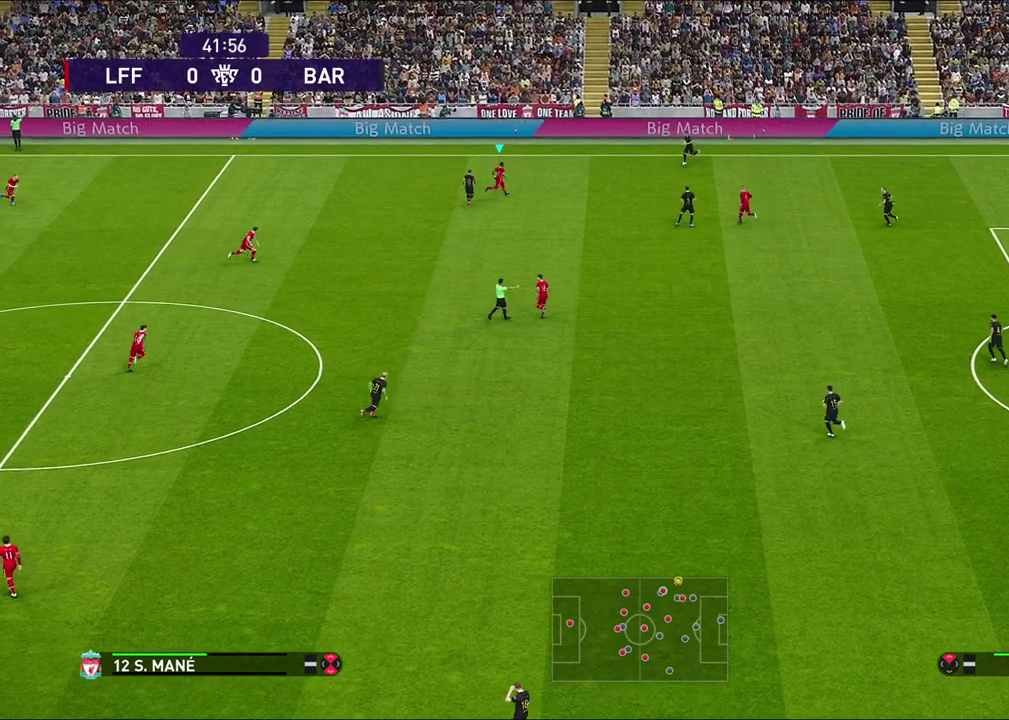
{"dt_ms": 600, "buttons": ["R1"], "left_stick": "up-right", "right_stick": "center", "events": [[300, "R1", "down"], [317, "left_stick", "up-right"]]}
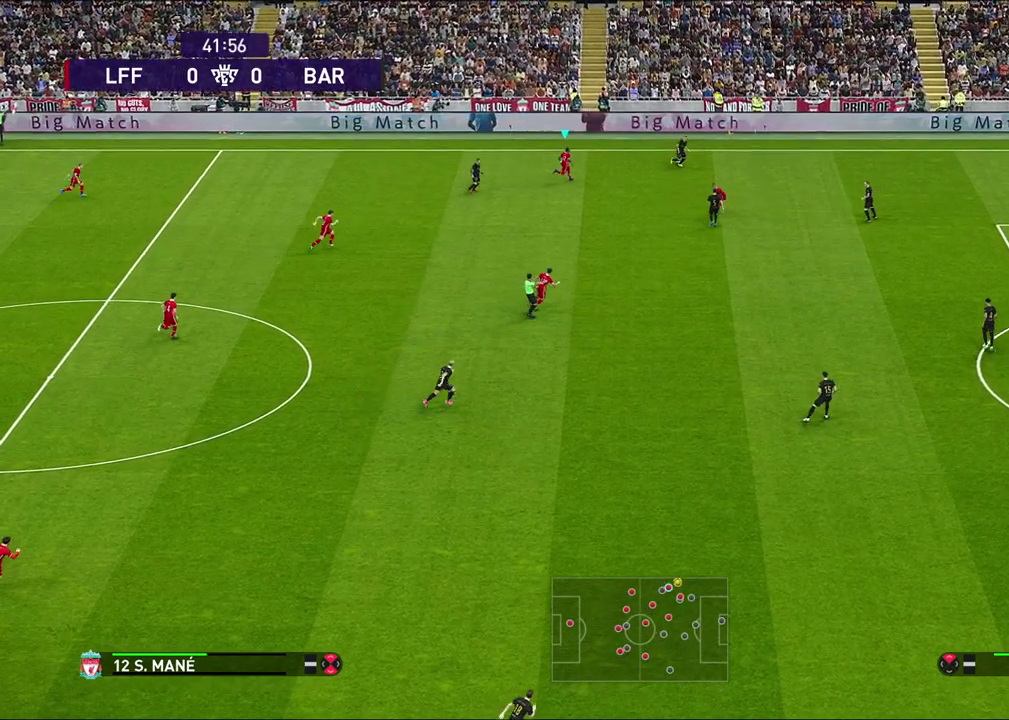
{"dt_ms": 500, "buttons": [], "left_stick": "up-right", "right_stick": "center", "events": [[250, "R1", "up"]]}
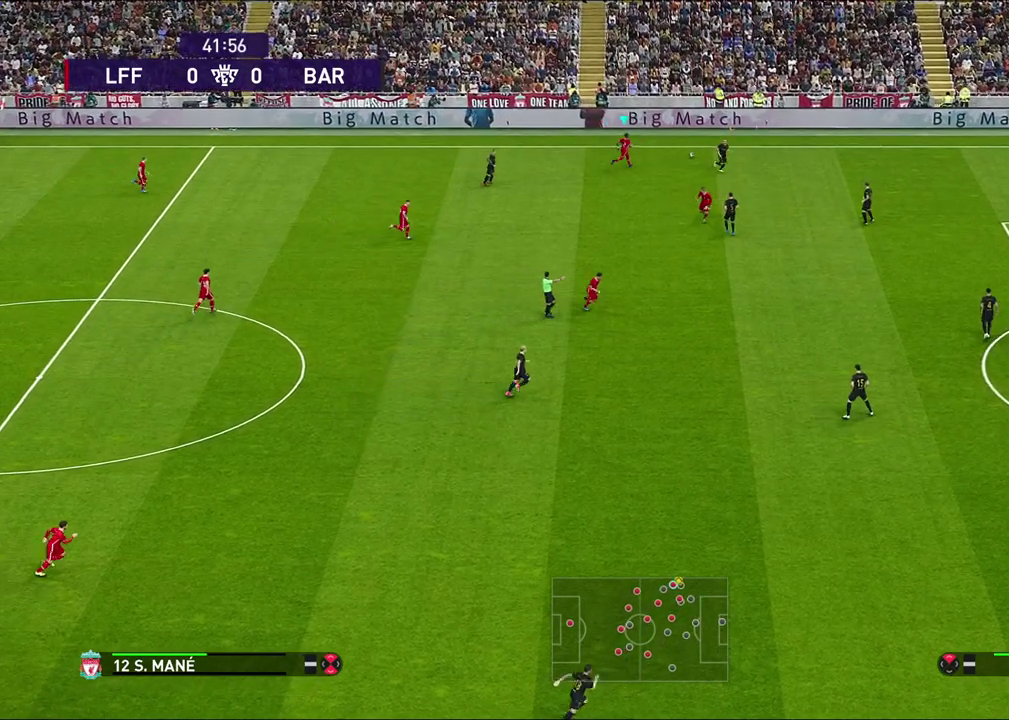
{"dt_ms": 700, "buttons": [], "left_stick": "center", "right_stick": "center", "events": [[567, "left_stick", "center"]]}
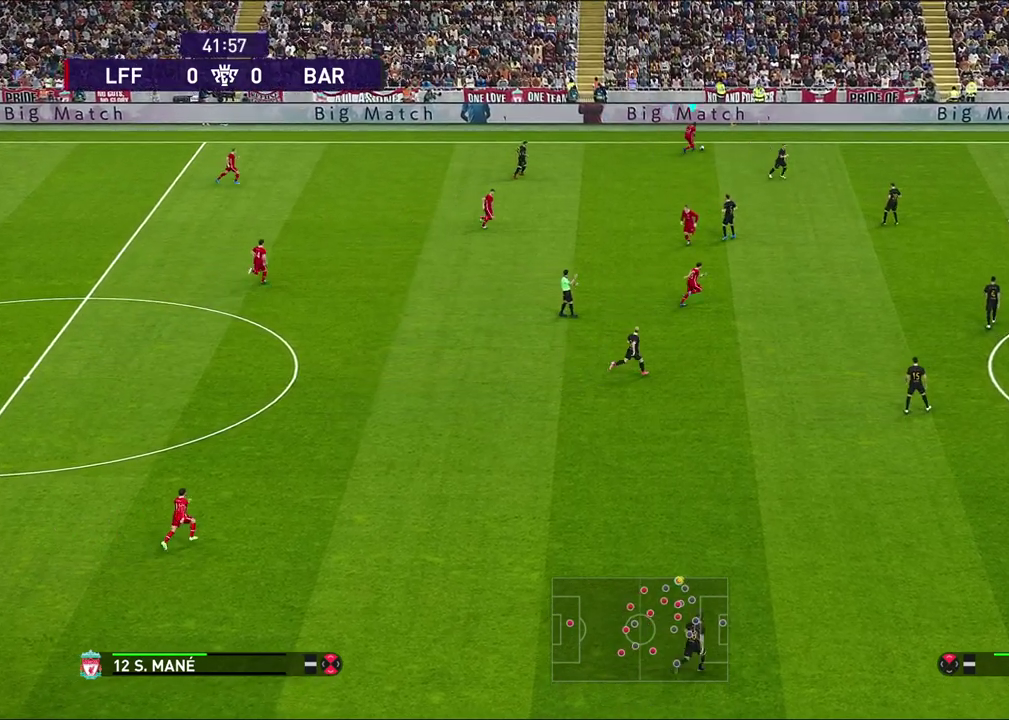
{"dt_ms": 300, "buttons": [], "left_stick": "center", "right_stick": "center", "events": []}
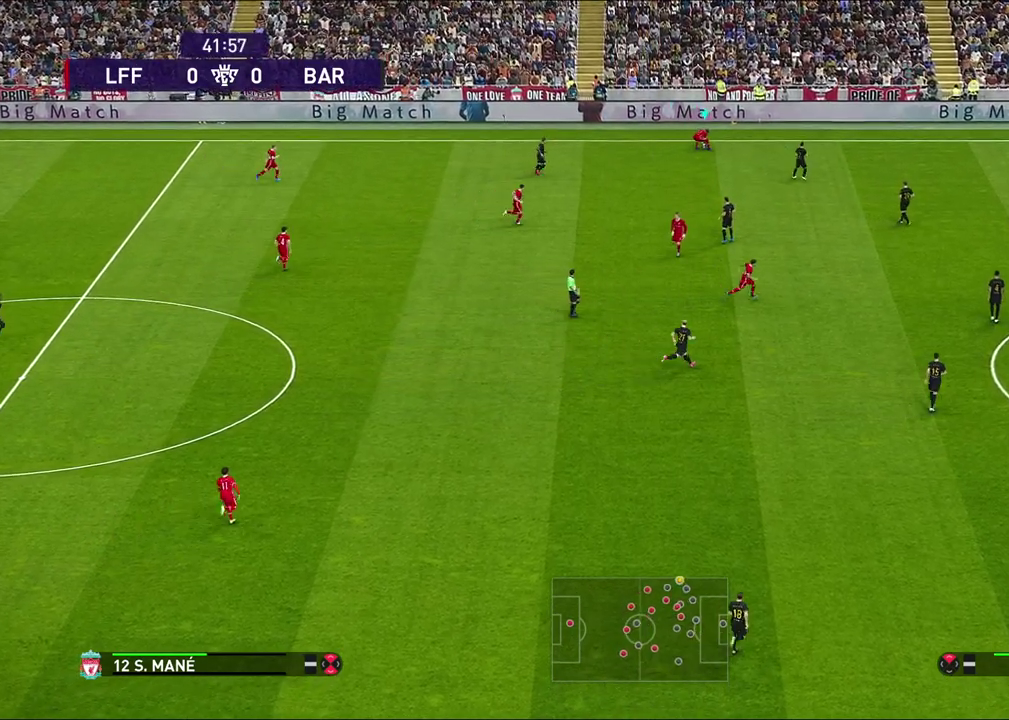
{"dt_ms": 500, "buttons": [], "left_stick": "center", "right_stick": "center", "events": []}
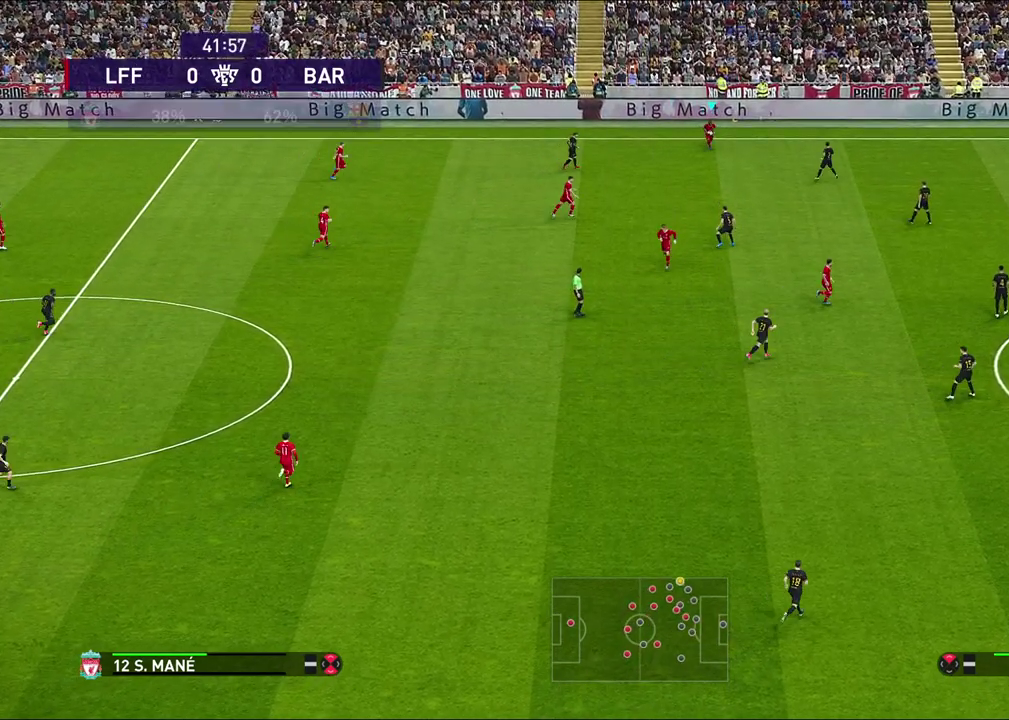
{"dt_ms": 400, "buttons": [], "left_stick": "center", "right_stick": "center", "events": []}
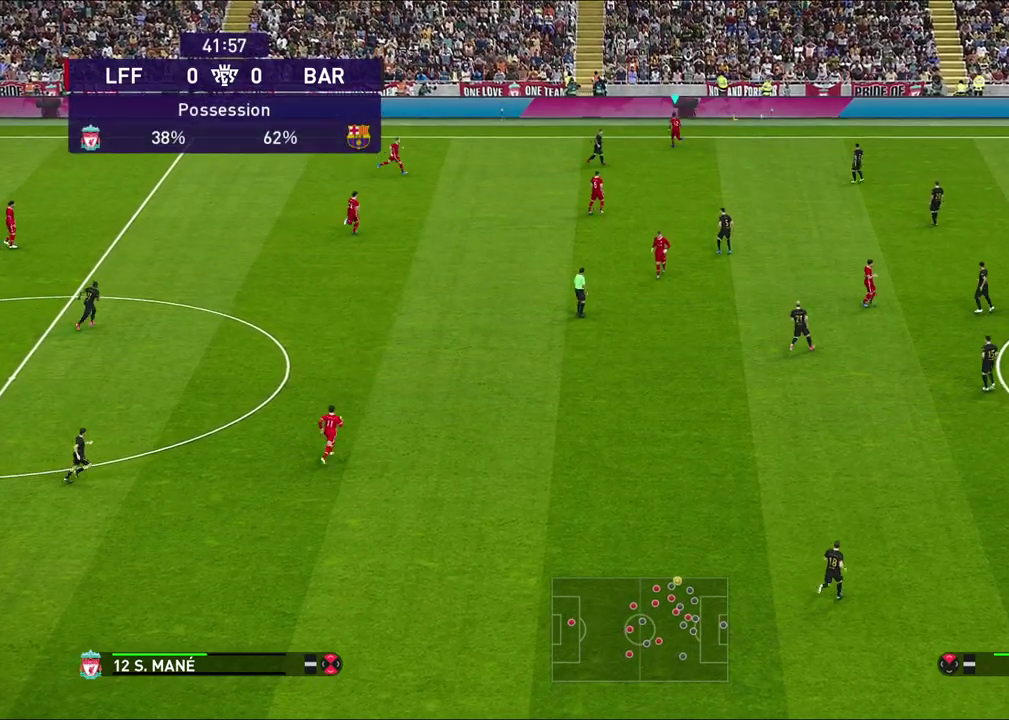
{"dt_ms": 600, "buttons": [], "left_stick": "center", "right_stick": "center", "events": [[283, "left_stick", "up"], [483, "left_stick", "center"]]}
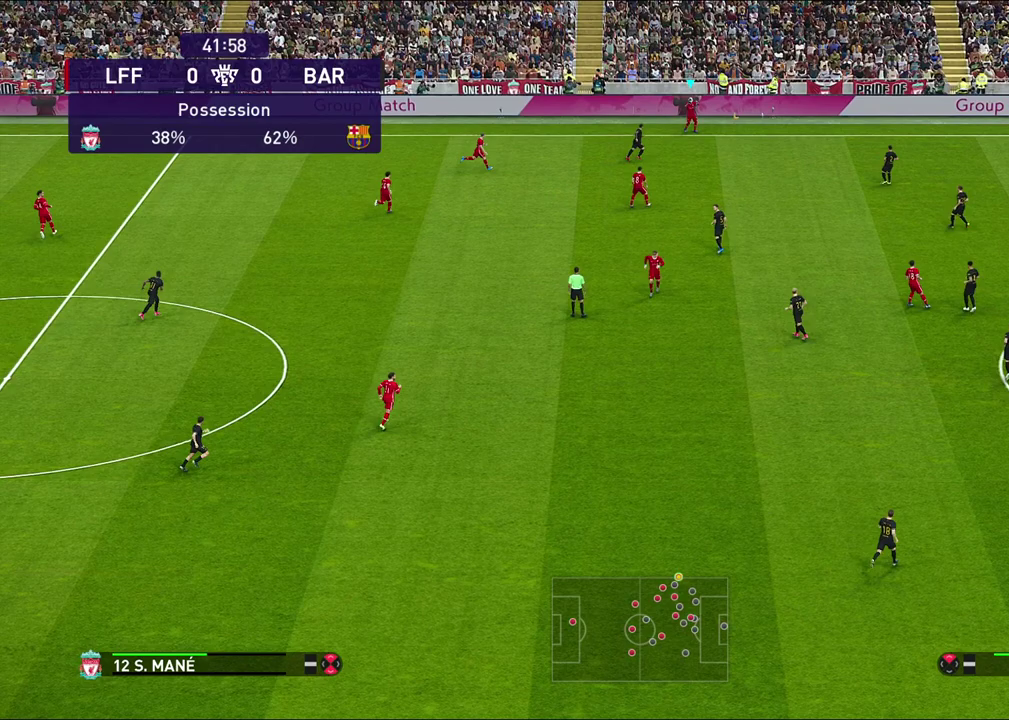
{"dt_ms": 600, "buttons": ["CROSS"], "left_stick": "down-left", "right_stick": "center", "events": [[233, "left_stick", "down-left"], [583, "CROSS", "down"]]}
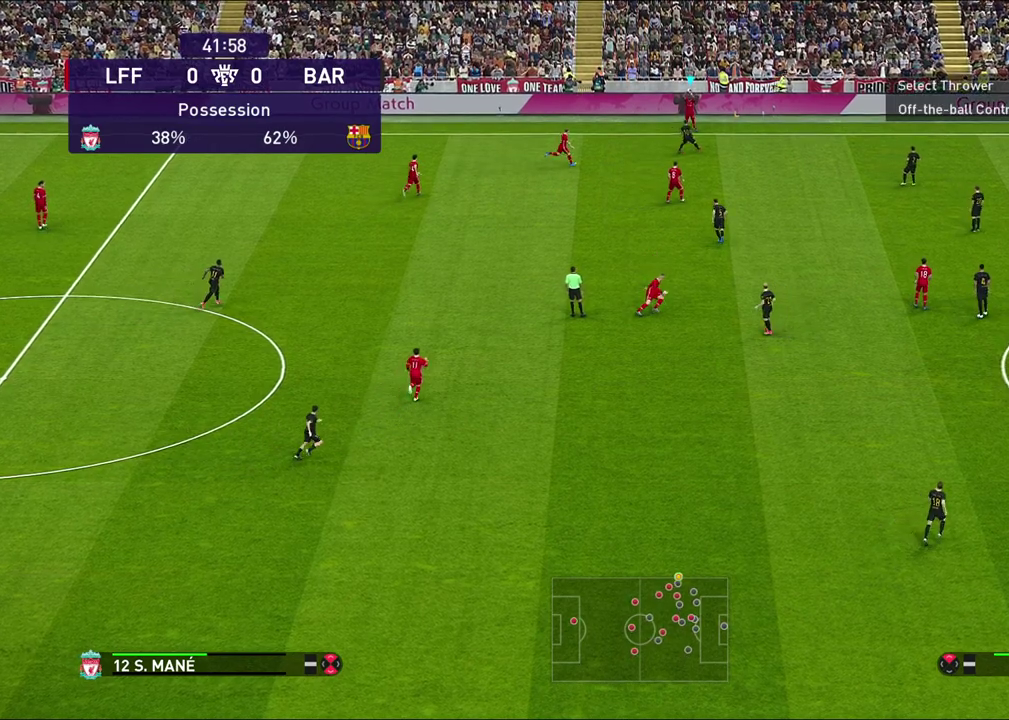
{"dt_ms": 400, "buttons": [], "left_stick": "down-left", "right_stick": "center", "events": [[150, "CROSS", "up"]]}
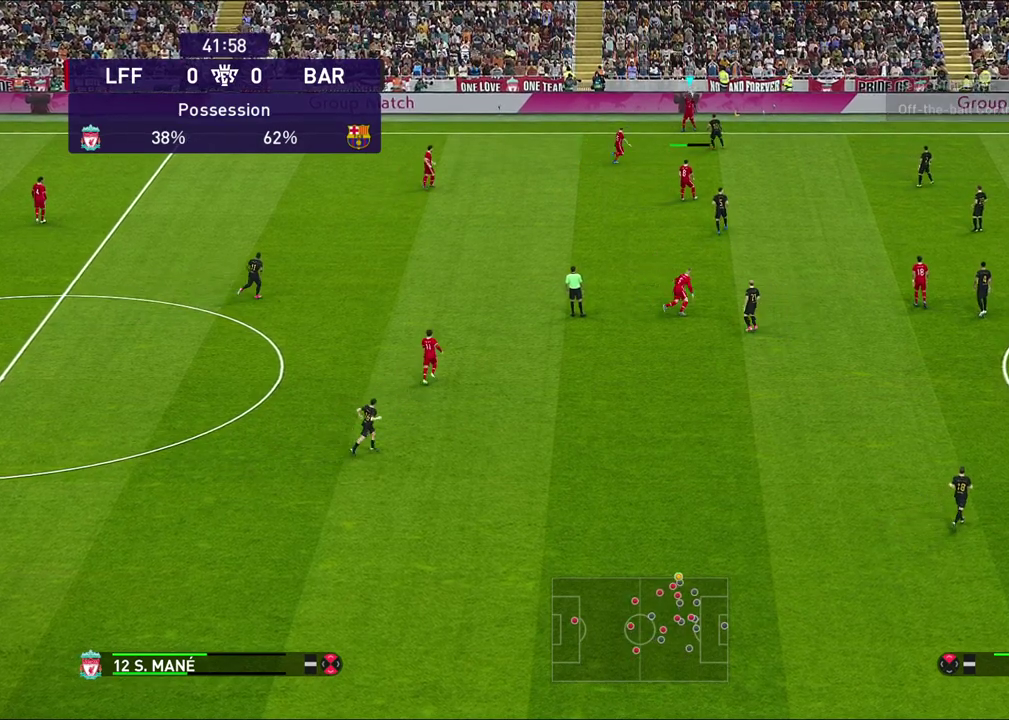
{"dt_ms": 700, "buttons": [], "left_stick": "down", "right_stick": "center", "events": [[83, "left_stick", "center"], [517, "left_stick", "down"]]}
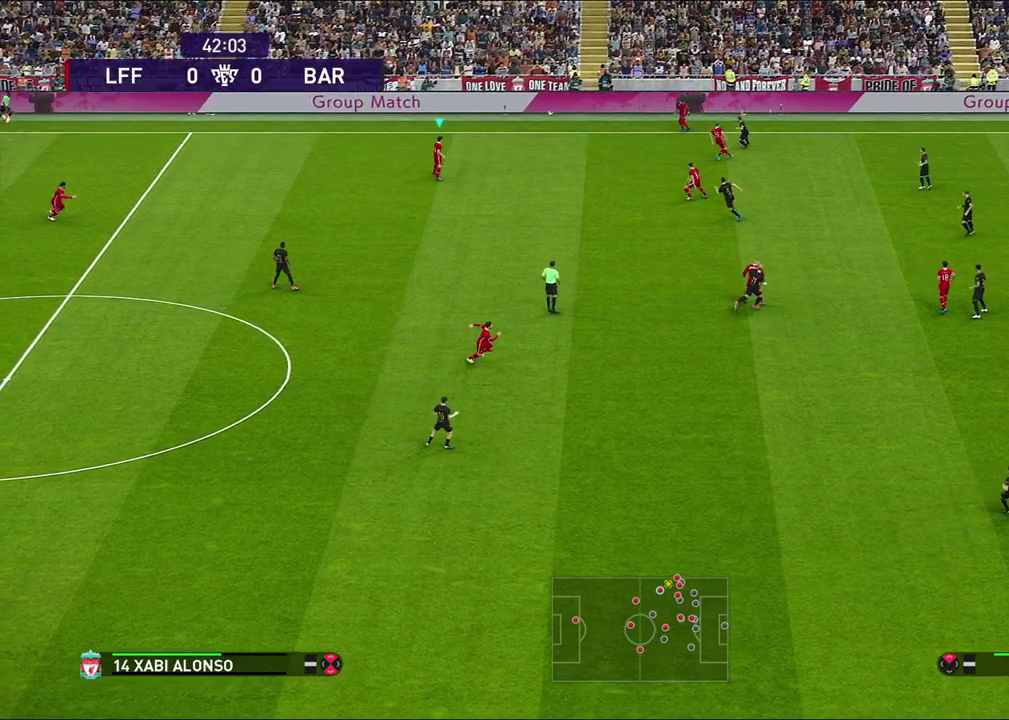
{"dt_ms": 300, "buttons": [], "left_stick": "down", "right_stick": "center", "events": []}
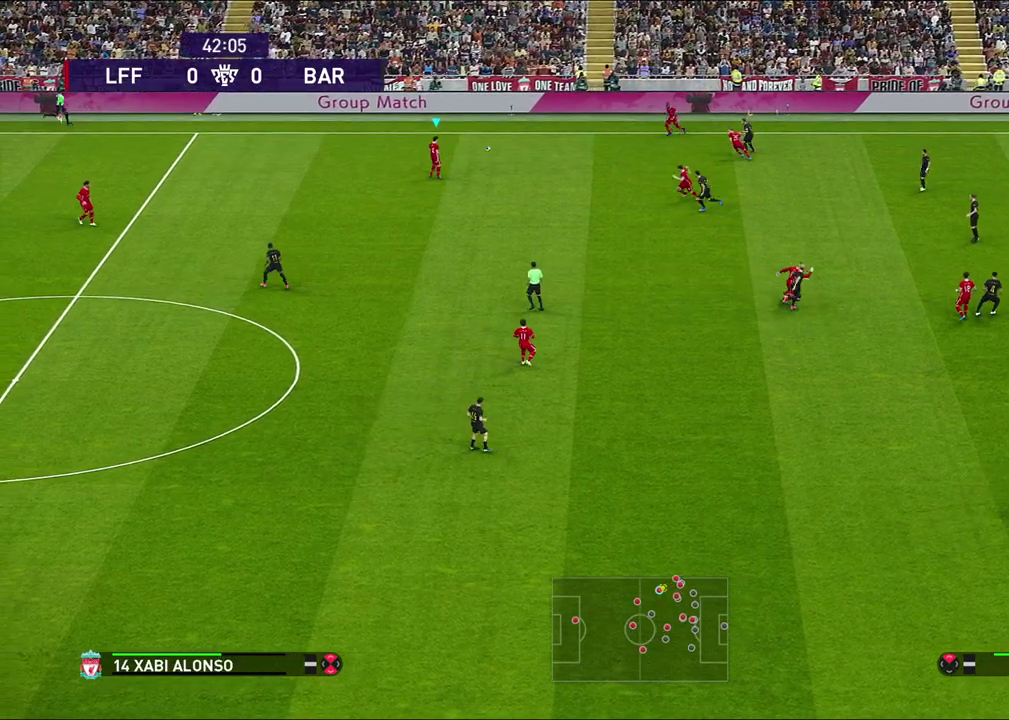
{"dt_ms": 300, "buttons": [], "left_stick": "down", "right_stick": "center", "events": []}
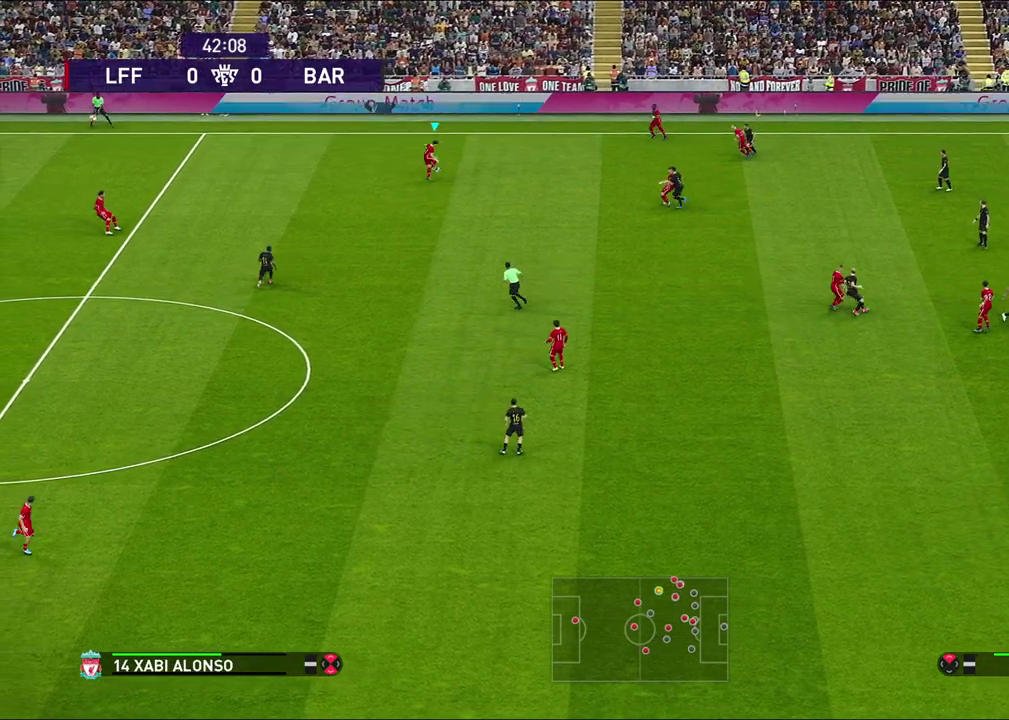
{"dt_ms": 900, "buttons": [], "left_stick": "center", "right_stick": "center", "events": [[417, "CROSS", "down"], [600, "CROSS", "up"], [883, "left_stick", "center"]]}
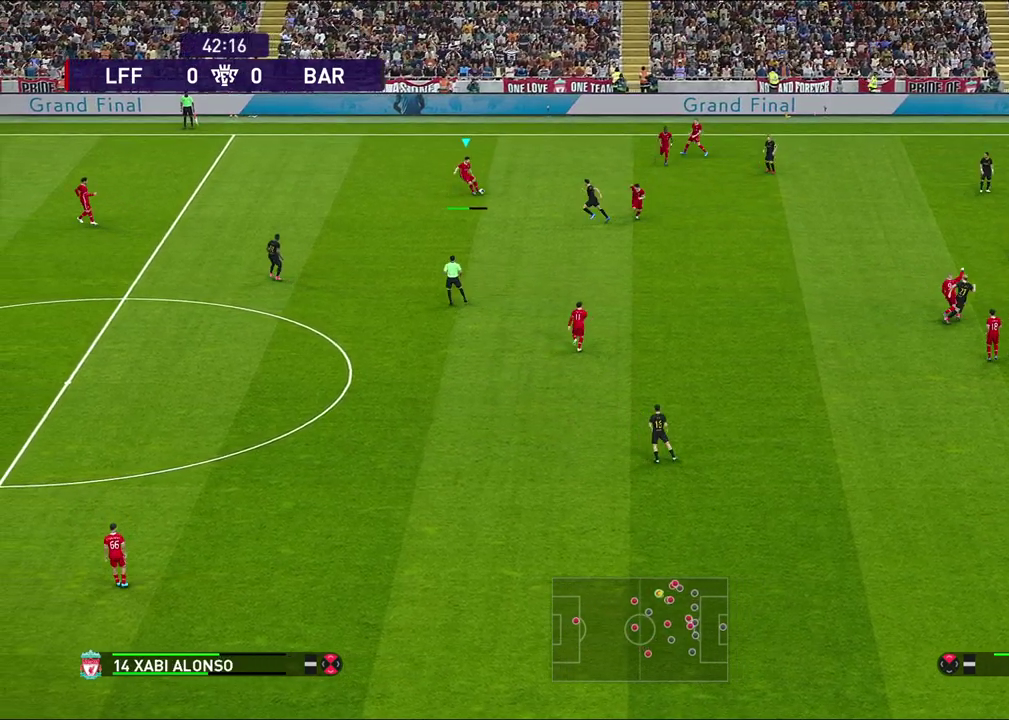
{"dt_ms": 300, "buttons": [], "left_stick": "up", "right_stick": "center", "events": [[167, "left_stick", "up"]]}
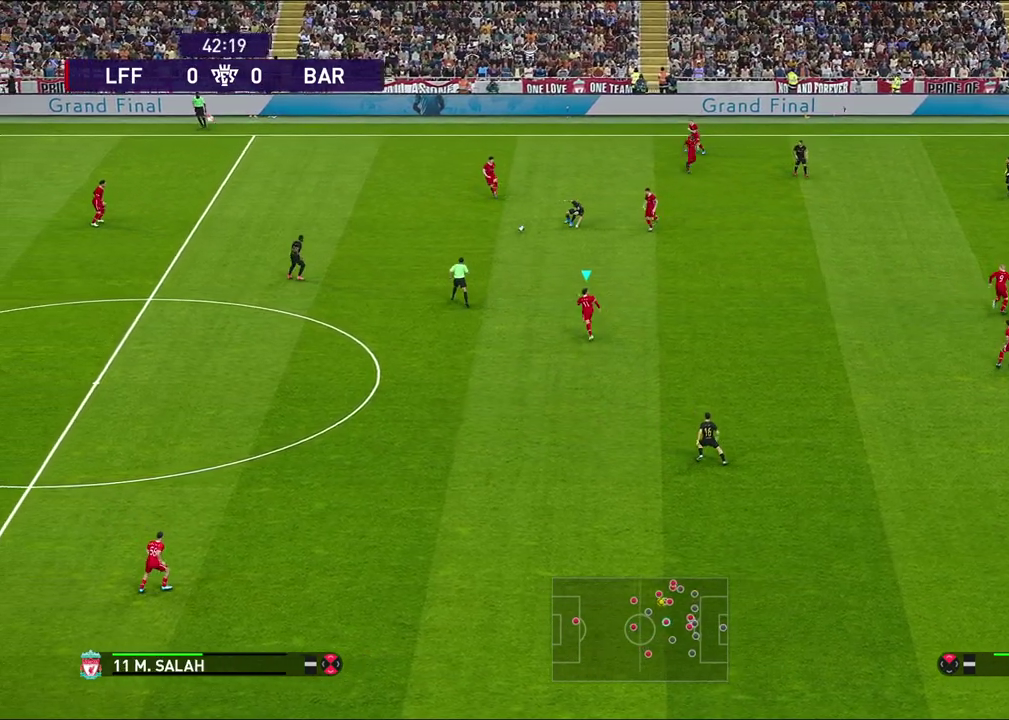
{"dt_ms": 400, "buttons": [], "left_stick": "right", "right_stick": "center", "events": [[133, "left_stick", "up-right"], [200, "left_stick", "right"]]}
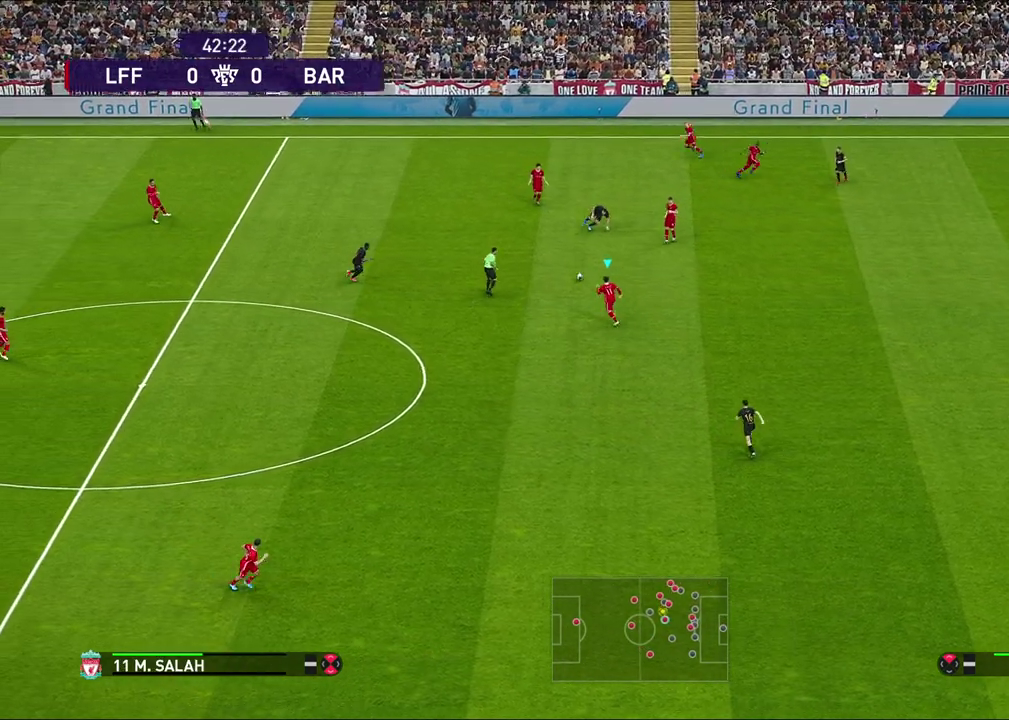
{"dt_ms": 500, "buttons": [], "left_stick": "right", "right_stick": "center"}
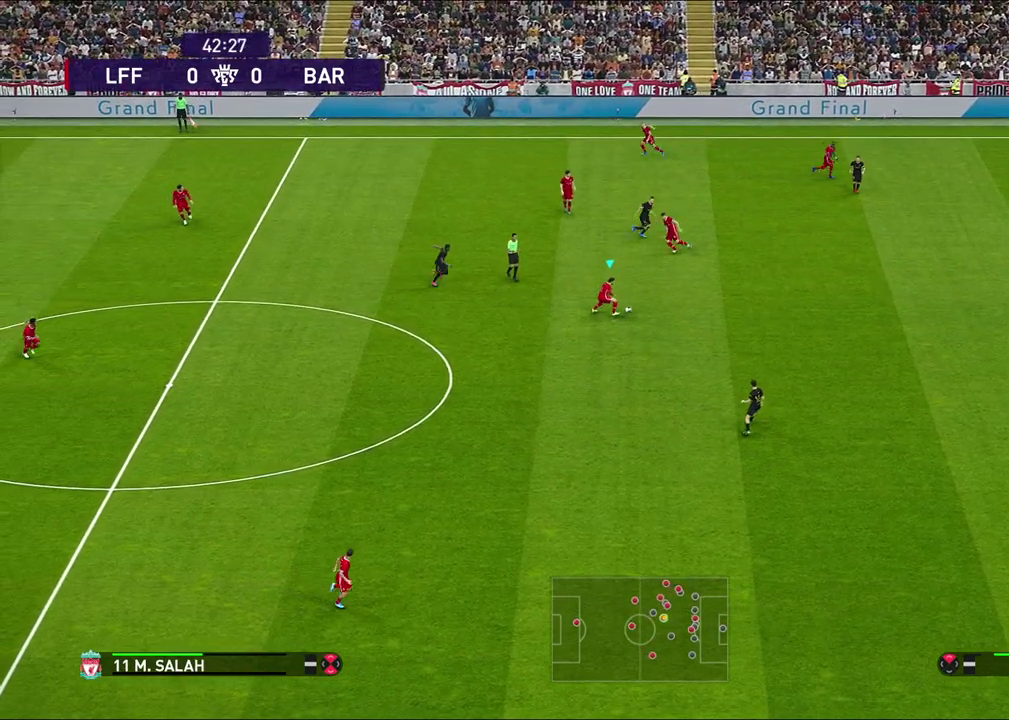
{"dt_ms": 700, "buttons": [], "left_stick": "down-left", "right_stick": "center", "events": [[267, "left_stick", "center"], [600, "left_stick", "down"], [667, "left_stick", "down-left"]]}
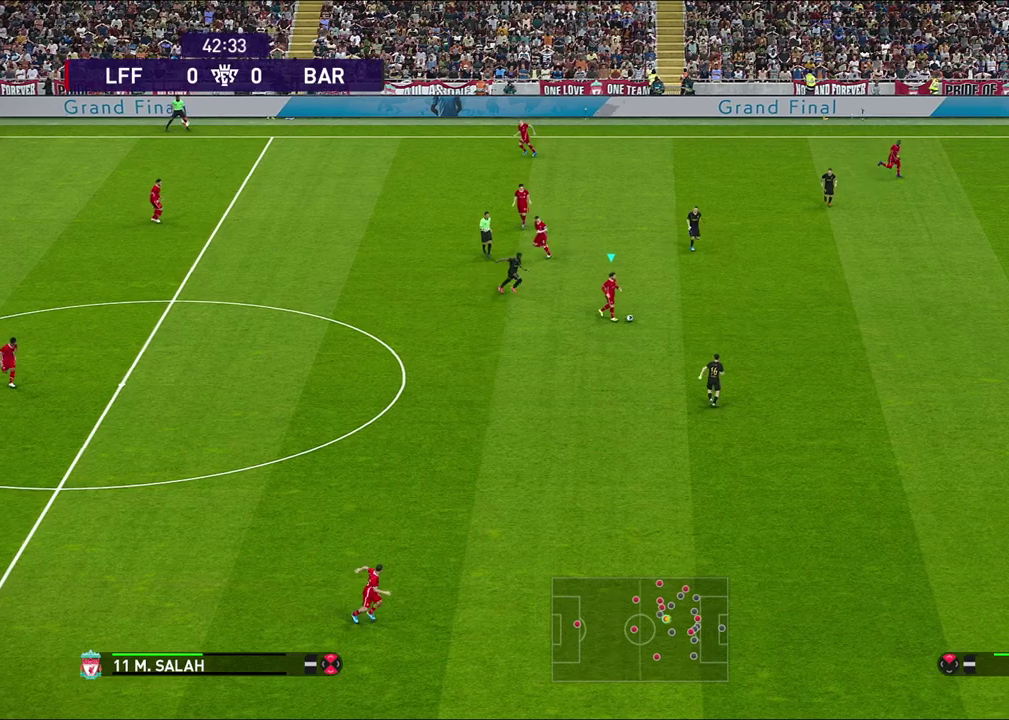
{"dt_ms": 600, "buttons": [], "left_stick": "down", "right_stick": "center", "events": [[33, "left_stick", "down"], [450, "CROSS", "down"], [583, "CROSS", "up"]]}
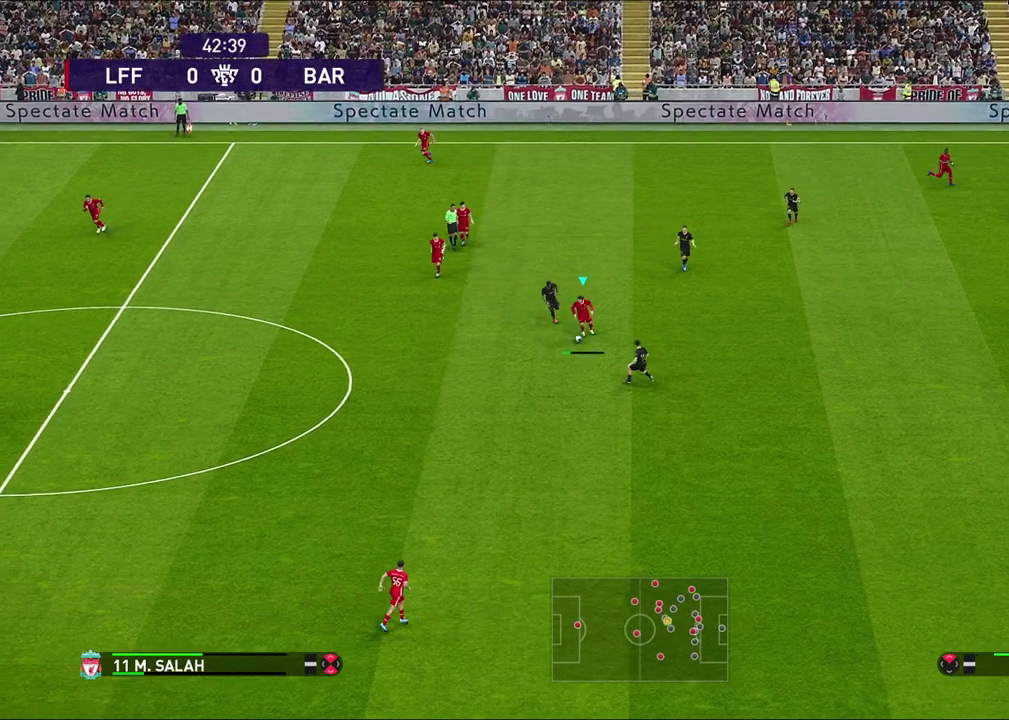
{"dt_ms": 300, "buttons": [], "left_stick": "center", "right_stick": "center", "events": [[233, "left_stick", "center"]]}
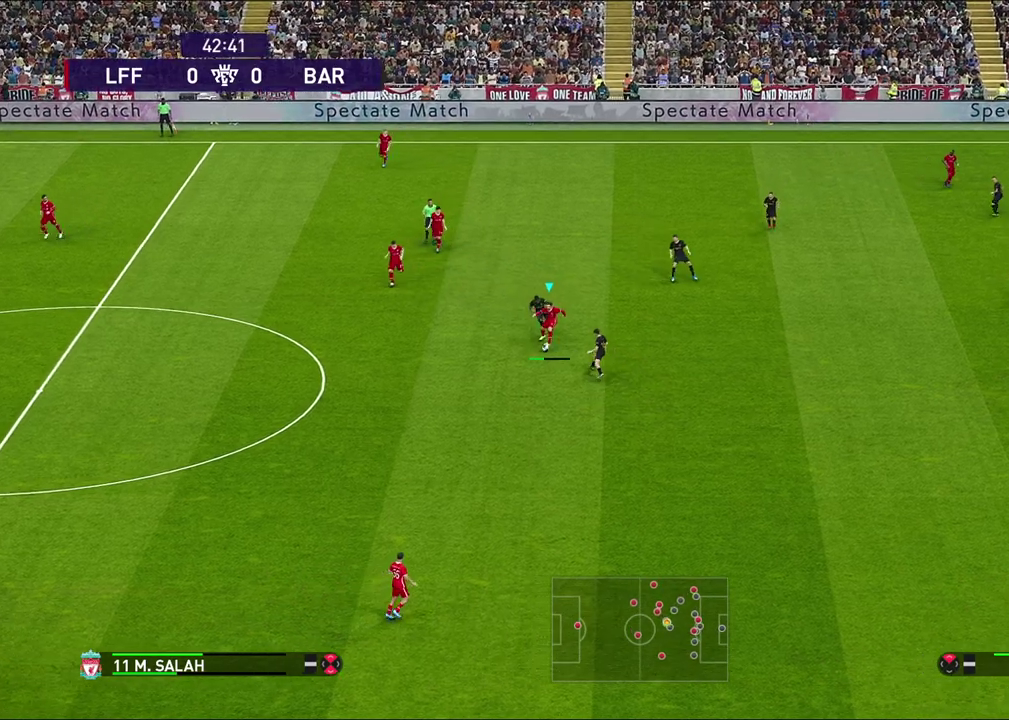
{"dt_ms": 300, "buttons": [], "left_stick": "up-right", "right_stick": "center", "events": [[17, "left_stick", "up-right"]]}
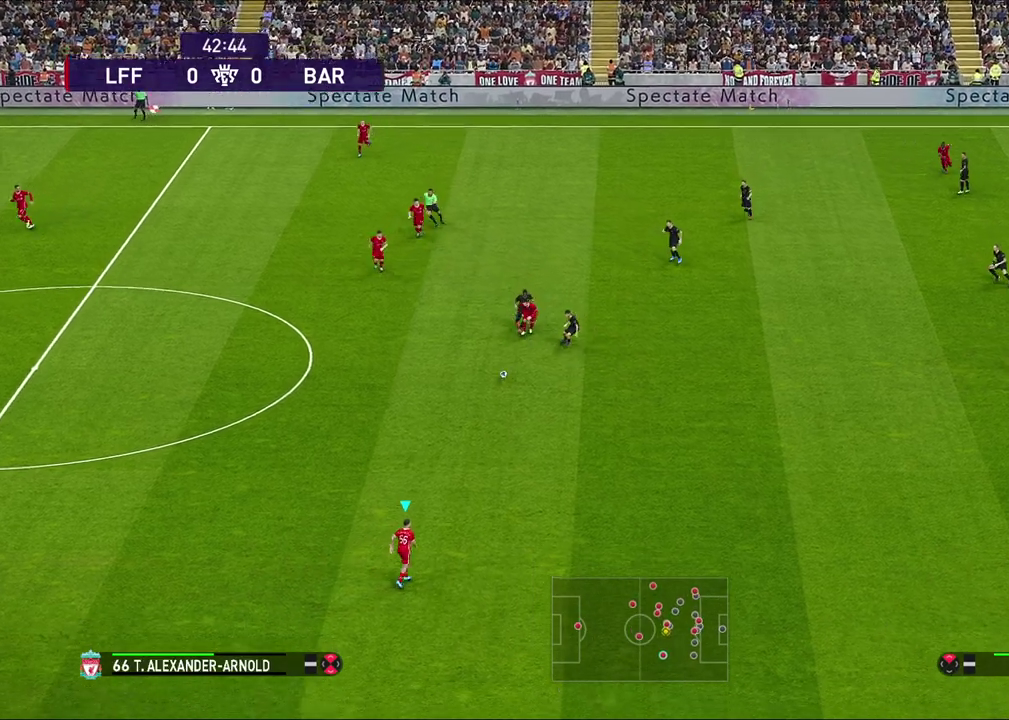
{"dt_ms": 800, "buttons": [], "left_stick": "right", "right_stick": "center", "events": [[500, "left_stick", "right"]]}
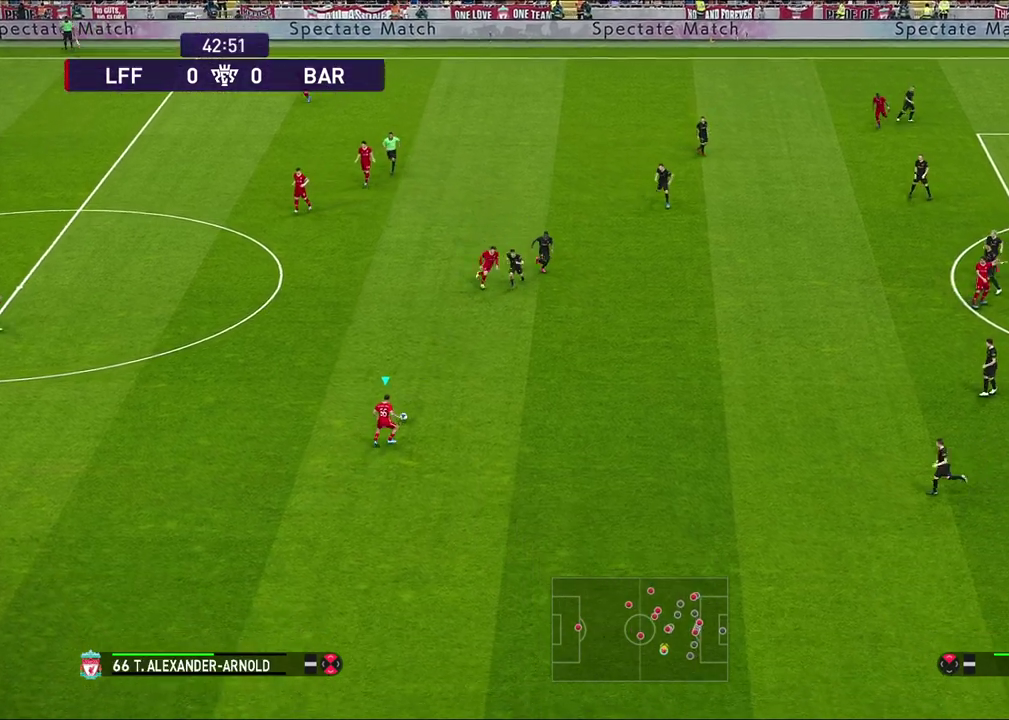
{"dt_ms": 400, "buttons": [], "left_stick": "right", "right_stick": "center", "events": []}
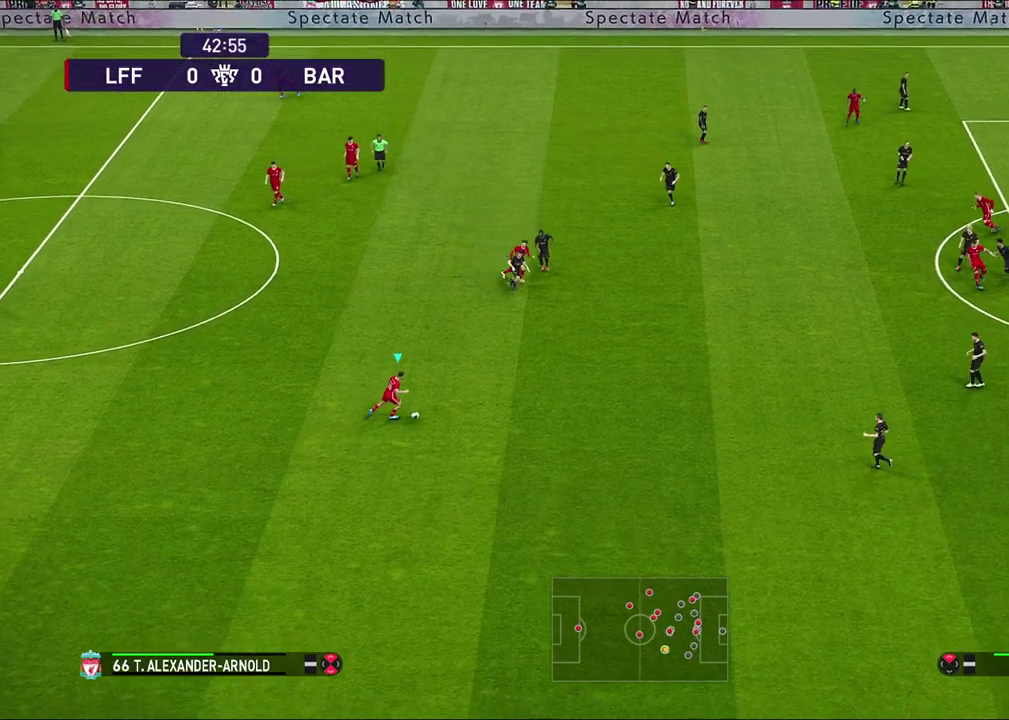
{"dt_ms": 500, "buttons": [], "left_stick": "right", "right_stick": "center", "events": []}
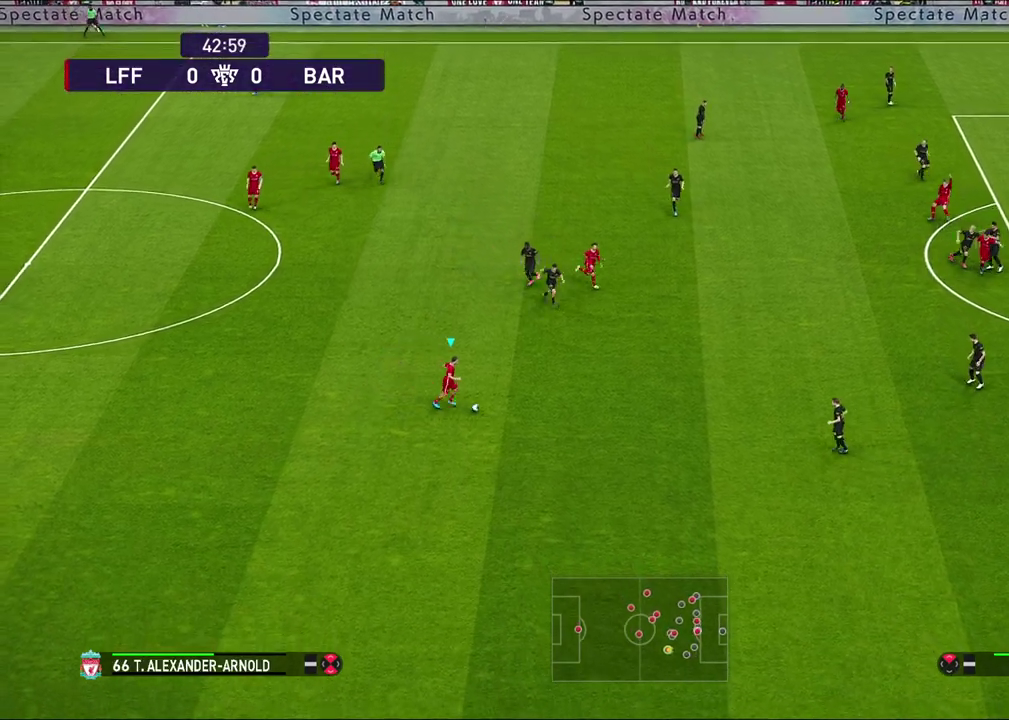
{"dt_ms": 500, "buttons": [], "left_stick": "up-right", "right_stick": "center", "events": [[200, "left_stick", "up-right"]]}